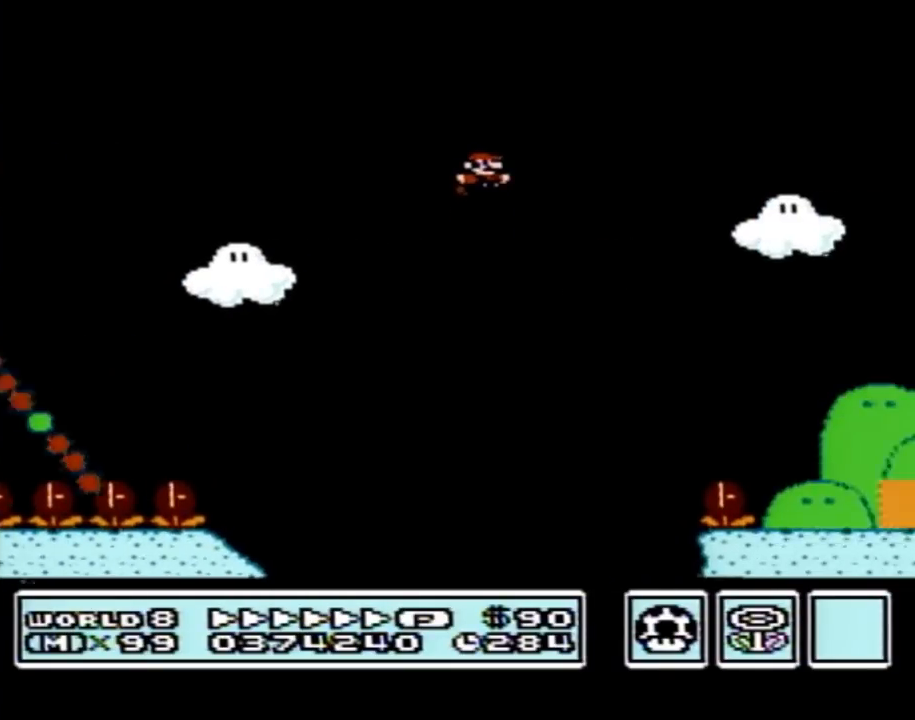
Gameplay with a controller (Nintendo layout); each line is a JSON object with the inputs held at the frame after it. "events" lists button and stick changes between this image and that frame as [ms after this image, input, new state], when the widget could be followed in between. Not read: L3 R3.
{"buttons": ["B", "DPAD_LEFT"], "events": [[400, "DPAD_RIGHT", "up"], [450, "DPAD_LEFT", "down"]]}
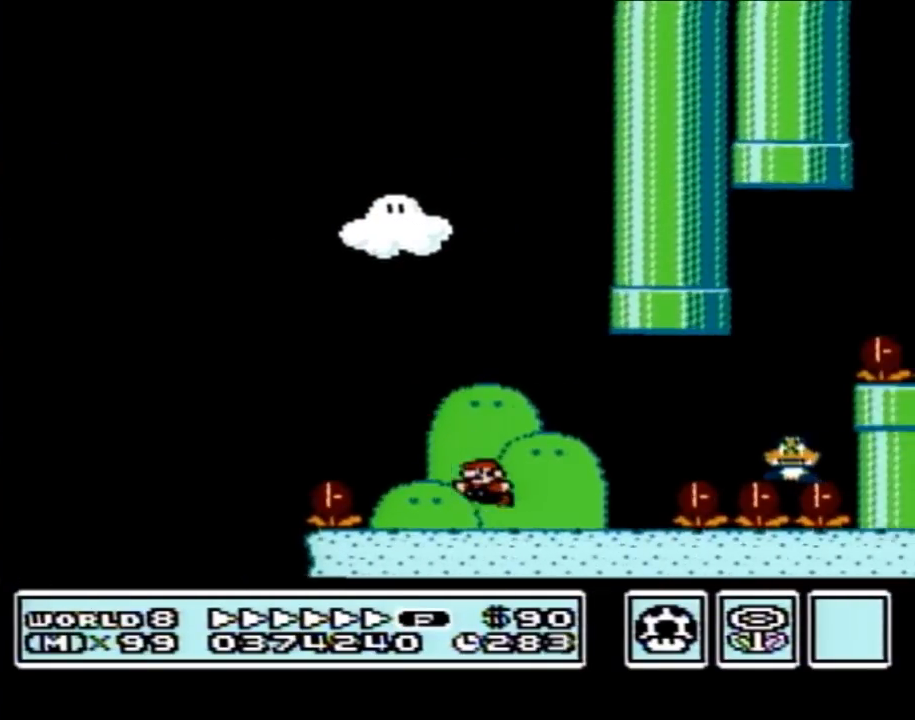
{"buttons": ["A", "B"], "events": [[83, "DPAD_LEFT", "up"], [150, "A", "down"], [250, "A", "up"], [400, "DPAD_LEFT", "down"], [450, "A", "down"], [483, "DPAD_LEFT", "up"]]}
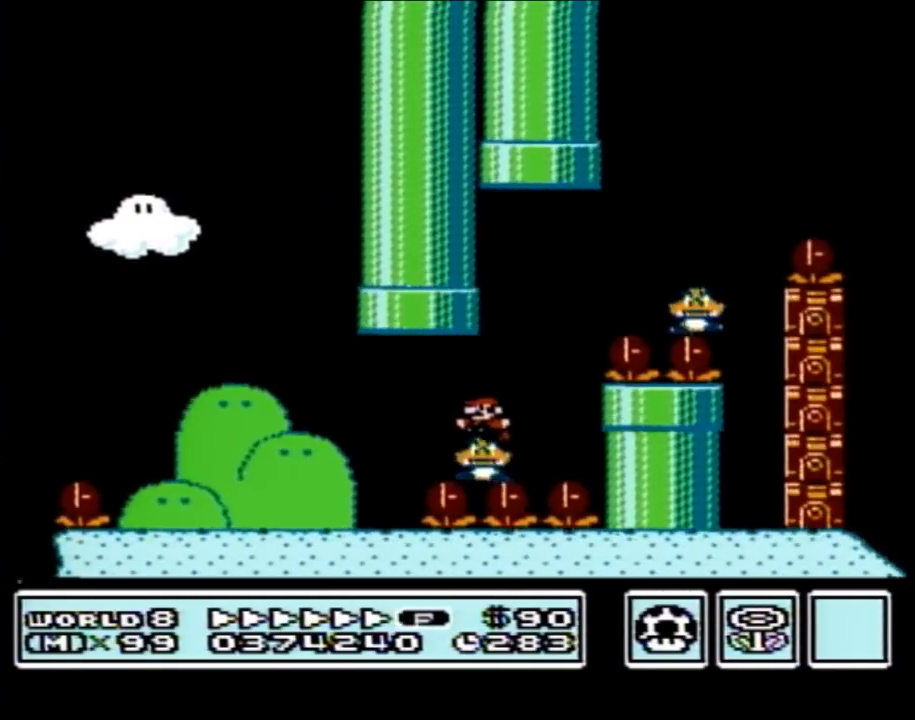
{"buttons": ["B", "DPAD_RIGHT"], "events": [[183, "DPAD_LEFT", "down"], [267, "DPAD_LEFT", "up"], [333, "A", "up"], [400, "DPAD_RIGHT", "down"]]}
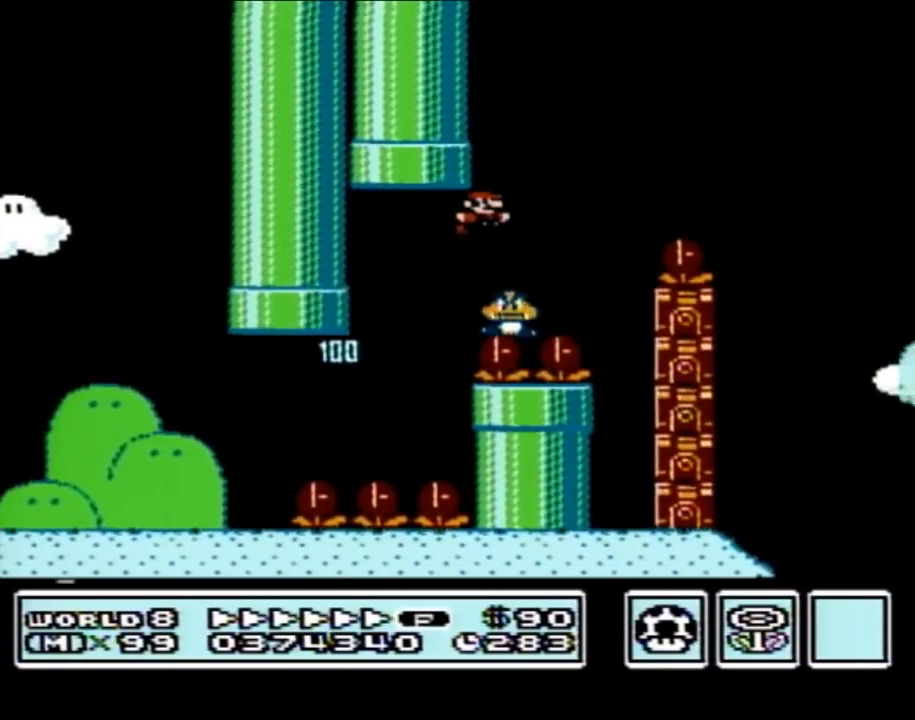
{"buttons": ["A", "B", "DPAD_RIGHT"], "events": [[50, "A", "down"]]}
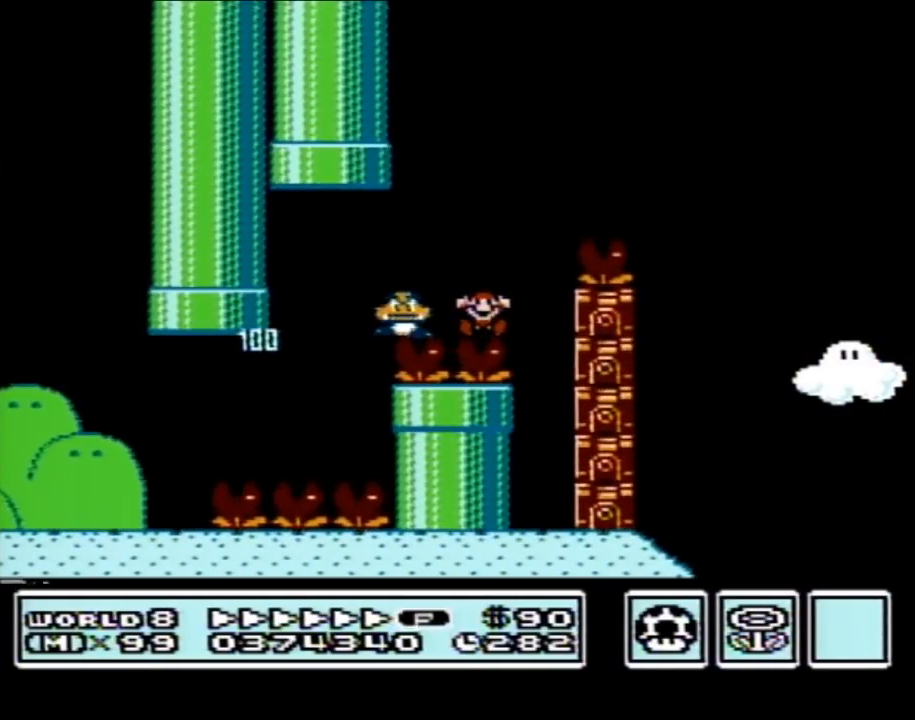
{"buttons": [], "events": [[17, "A", "up"], [17, "DPAD_RIGHT", "up"], [50, "B", "up"]]}
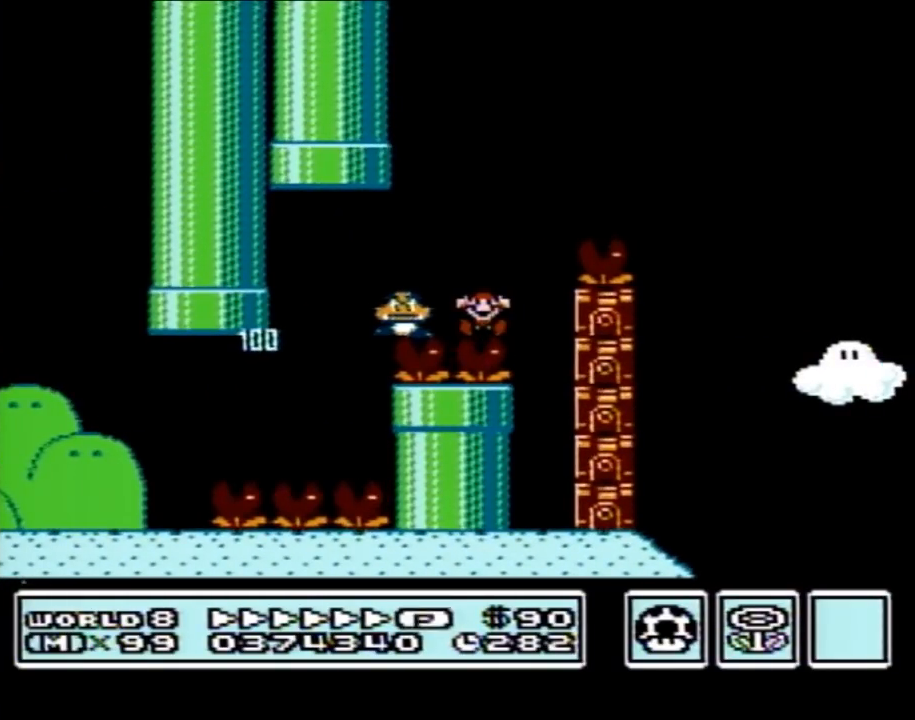
{"buttons": [], "events": []}
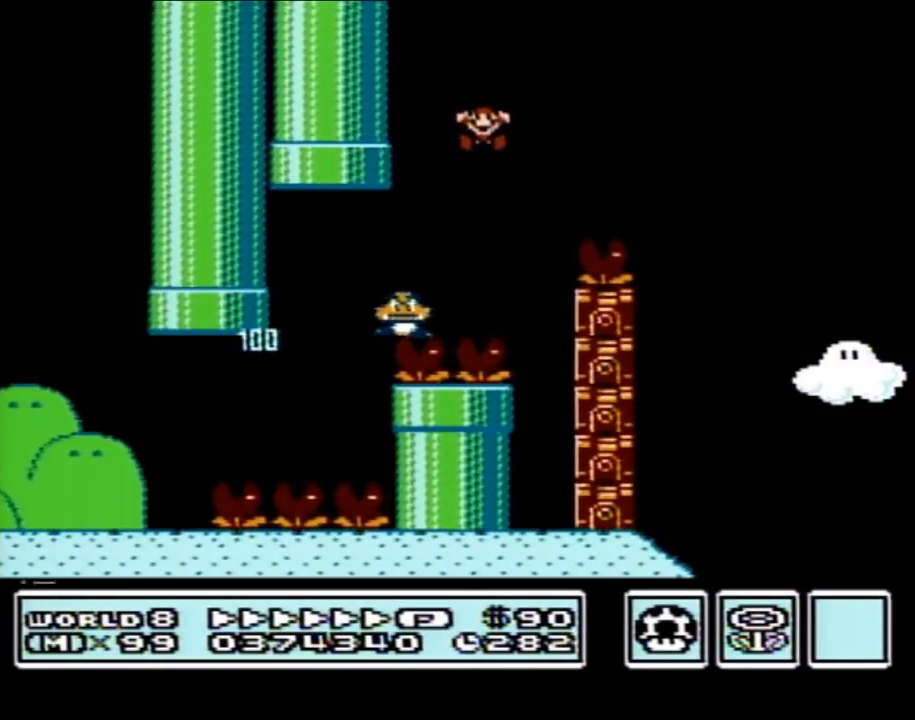
{"buttons": [], "events": []}
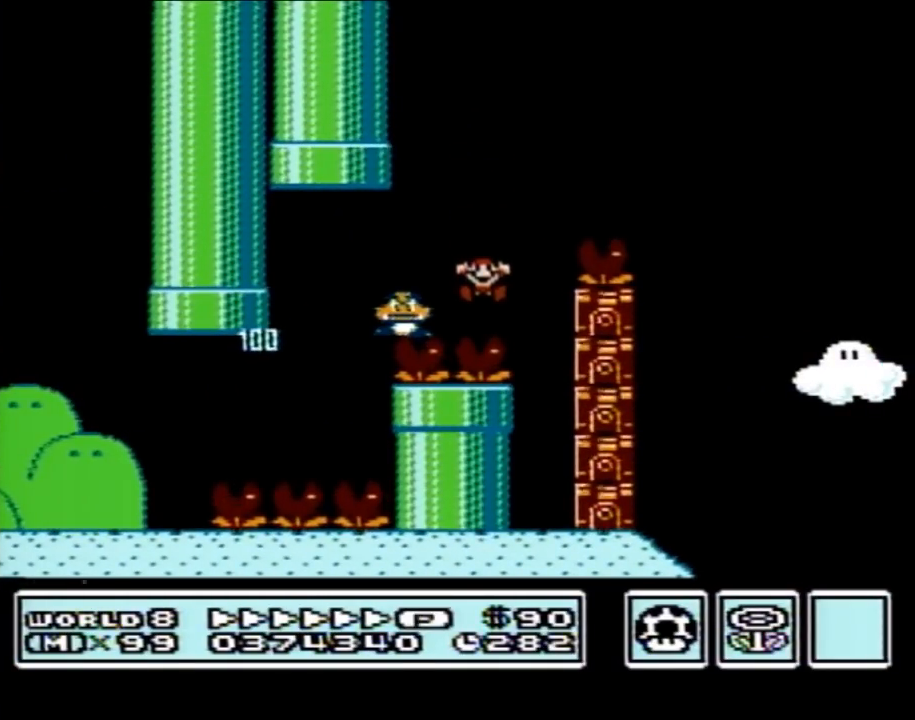
{"buttons": [], "events": []}
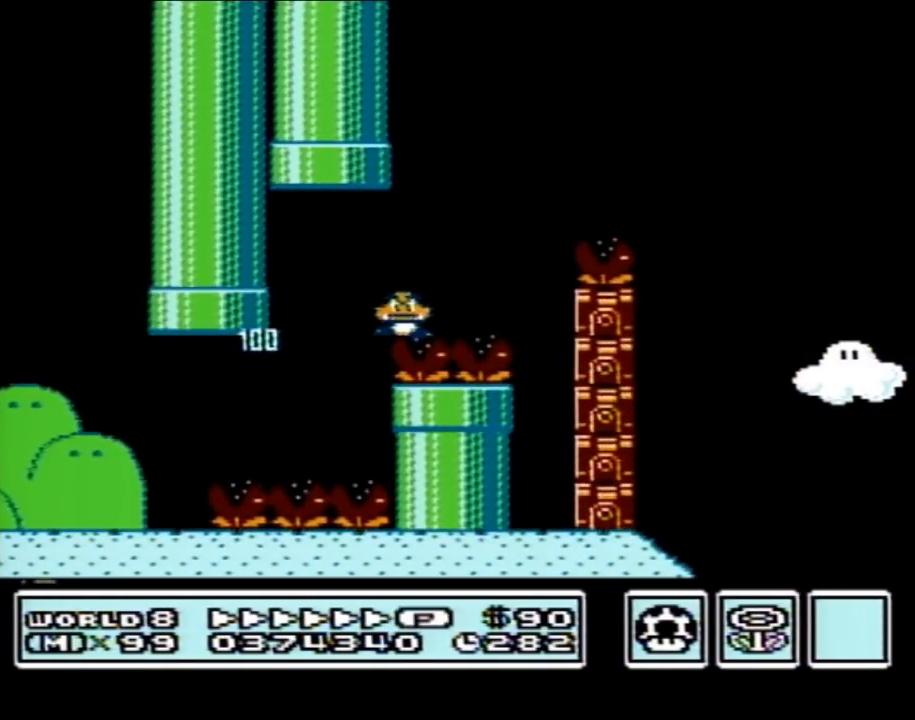
{"buttons": [], "events": []}
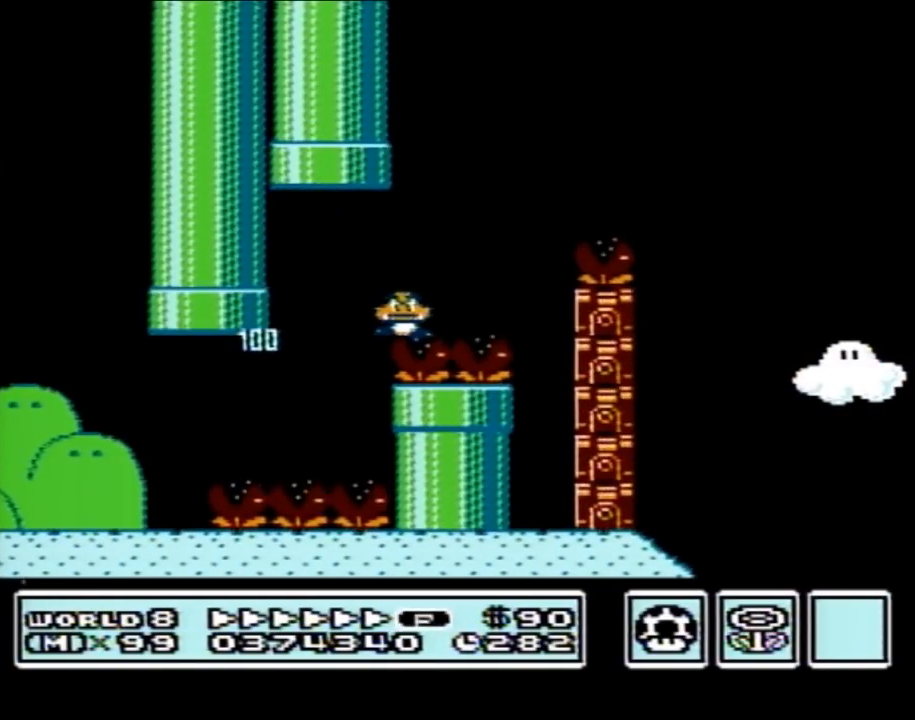
{"buttons": [], "events": []}
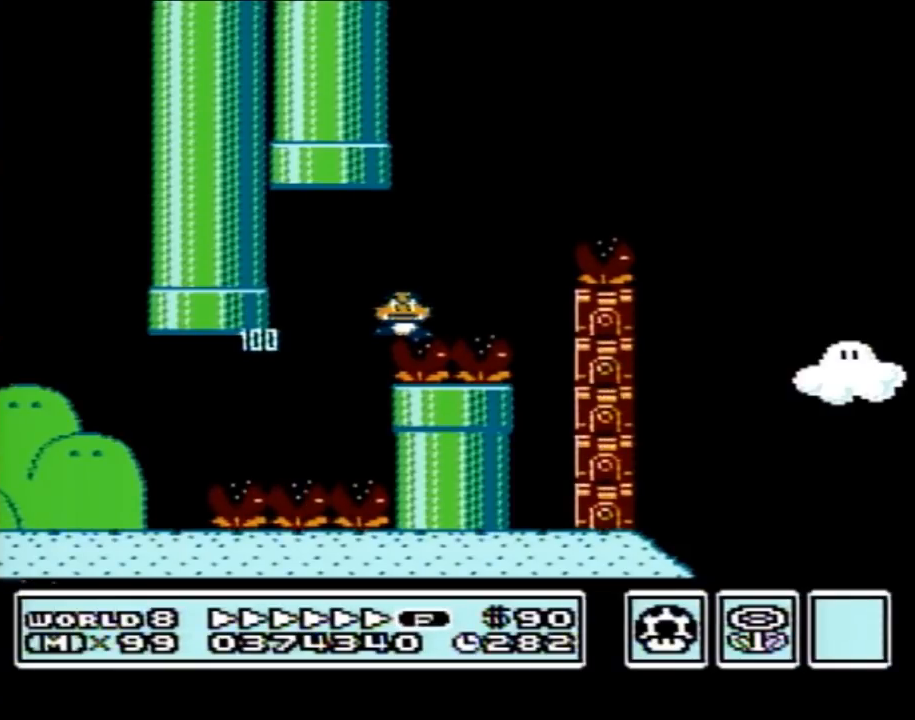
{"buttons": [], "events": []}
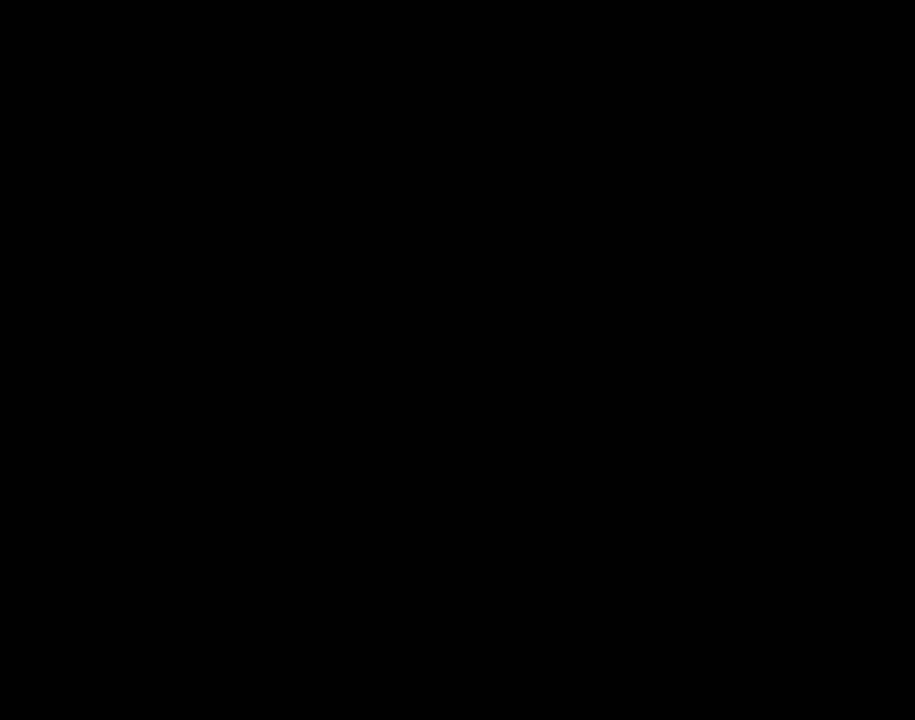
{"buttons": [], "events": []}
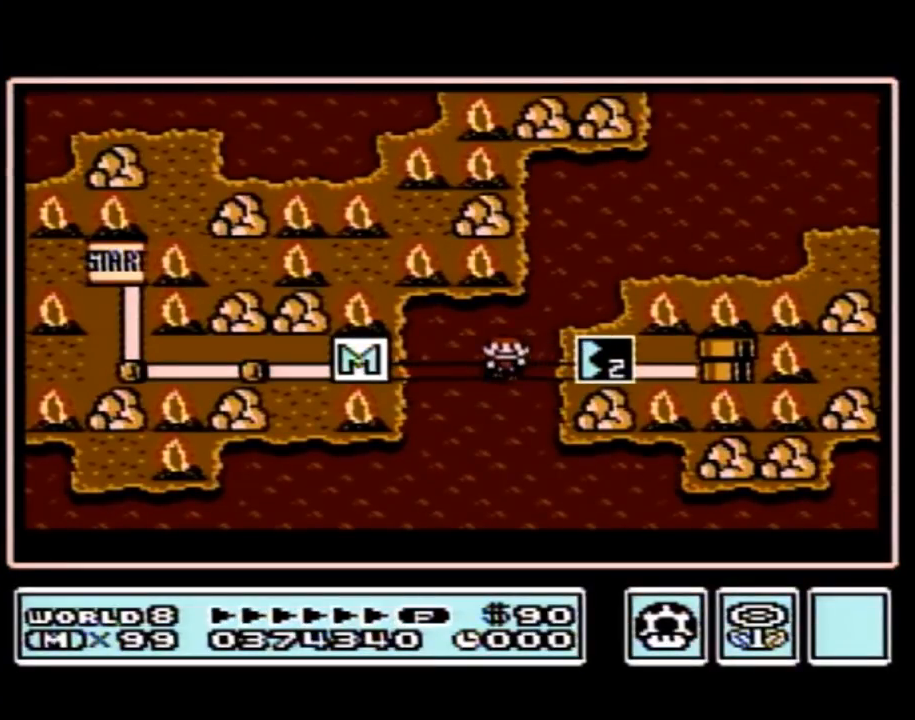
{"buttons": [], "events": []}
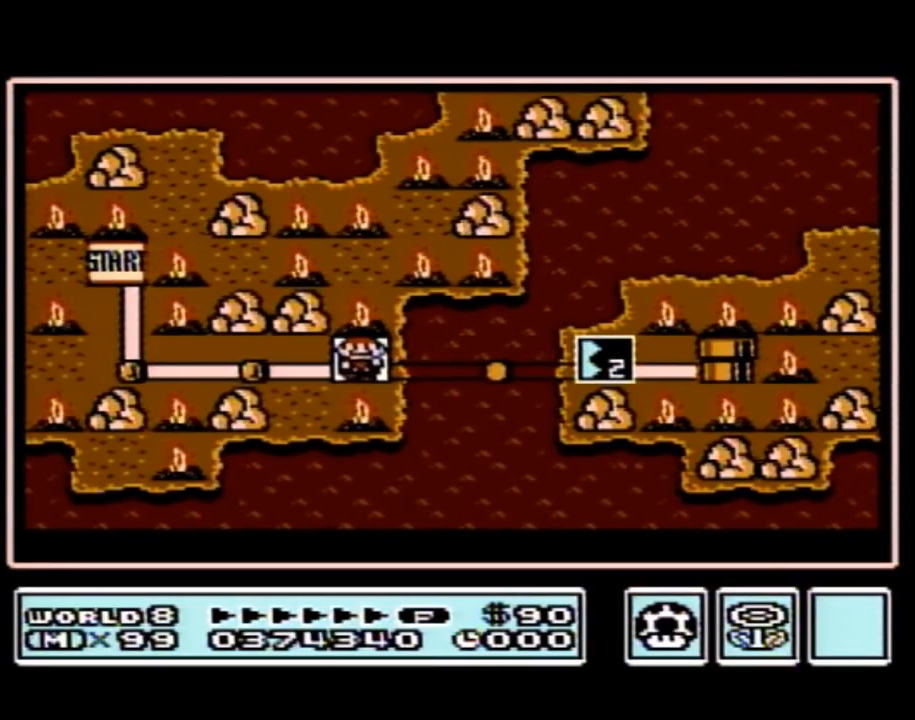
{"buttons": ["DPAD_RIGHT"], "events": [[300, "DPAD_RIGHT", "down"]]}
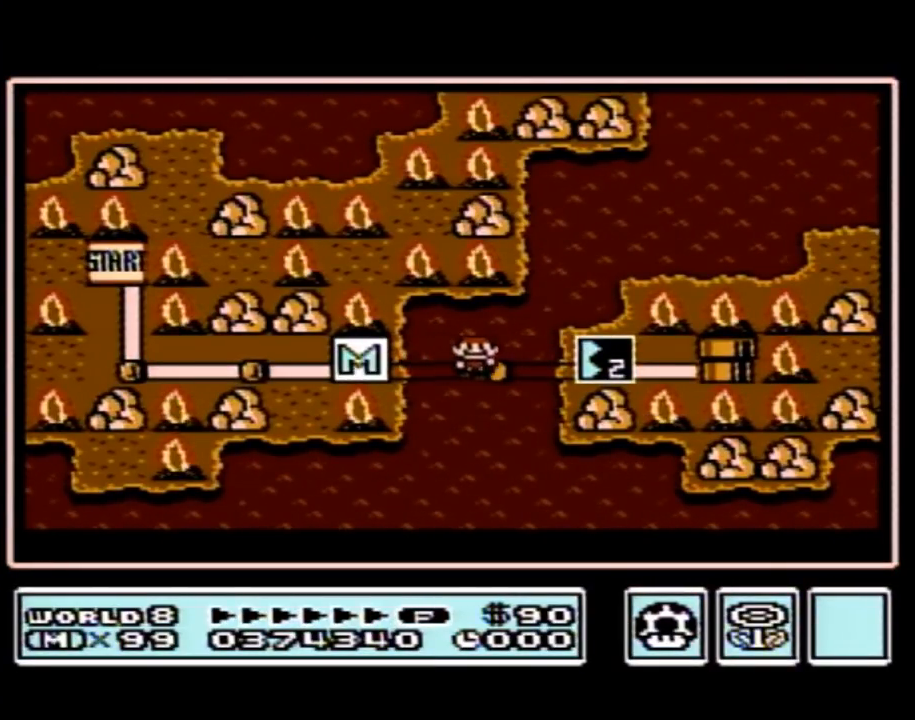
{"buttons": ["DPAD_RIGHT"], "events": [[150, "DPAD_RIGHT", "up"], [217, "DPAD_RIGHT", "down"]]}
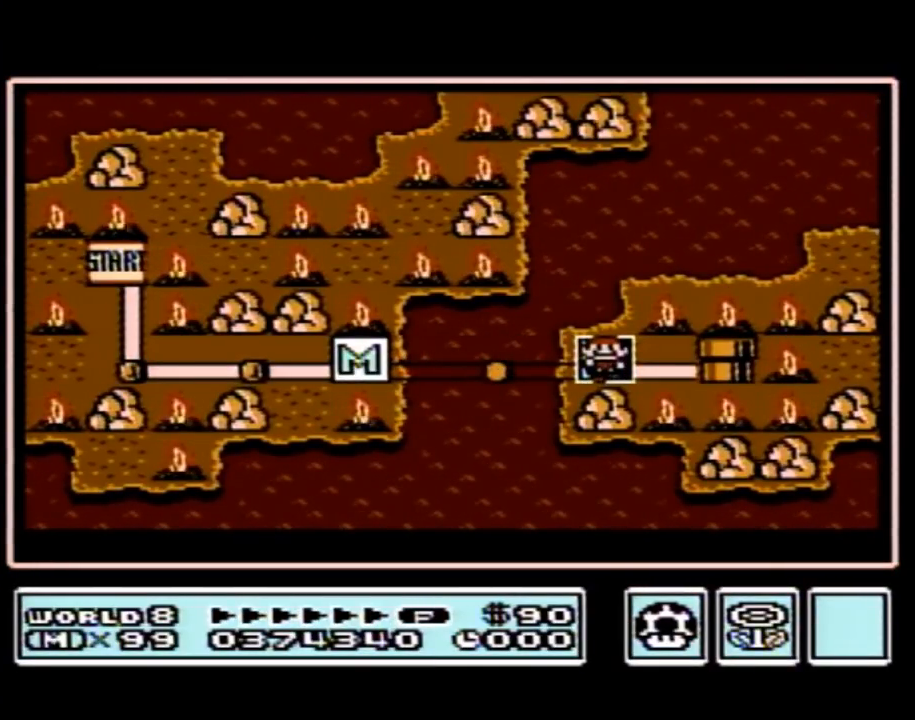
{"buttons": ["DPAD_RIGHT"], "events": []}
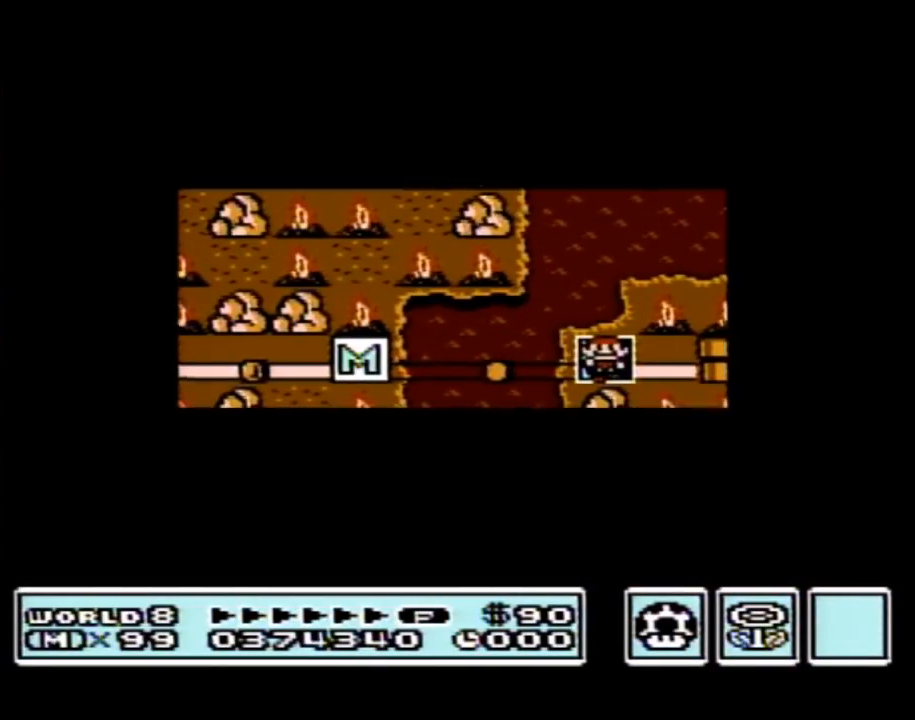
{"buttons": ["DPAD_RIGHT"], "events": []}
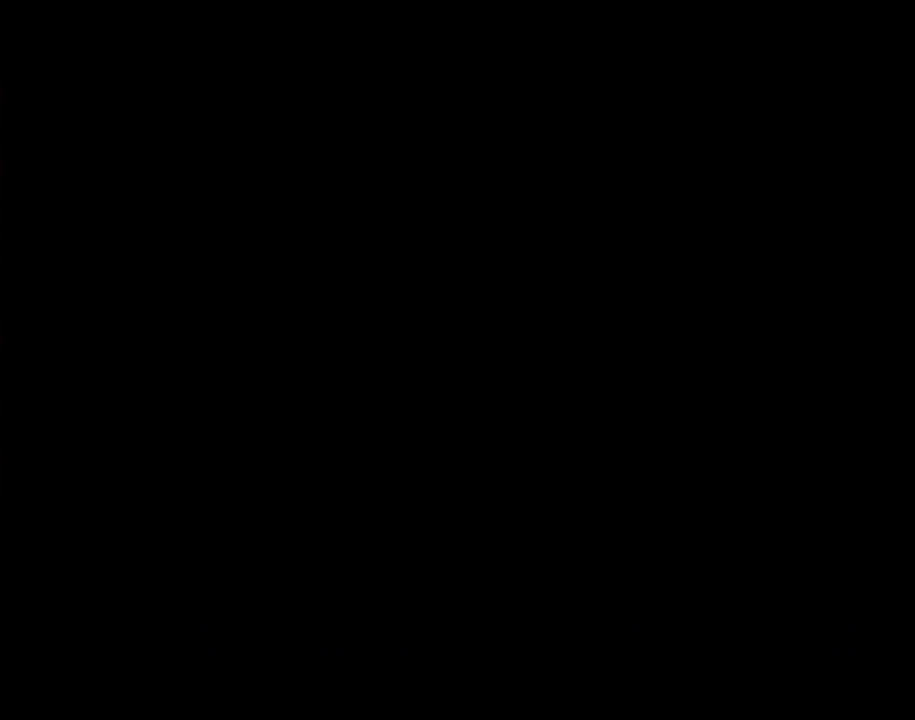
{"buttons": ["B", "DPAD_RIGHT"], "events": [[83, "DPAD_RIGHT", "up"], [117, "A", "down"], [150, "A", "up"], [150, "B", "down"], [150, "DPAD_RIGHT", "down"]]}
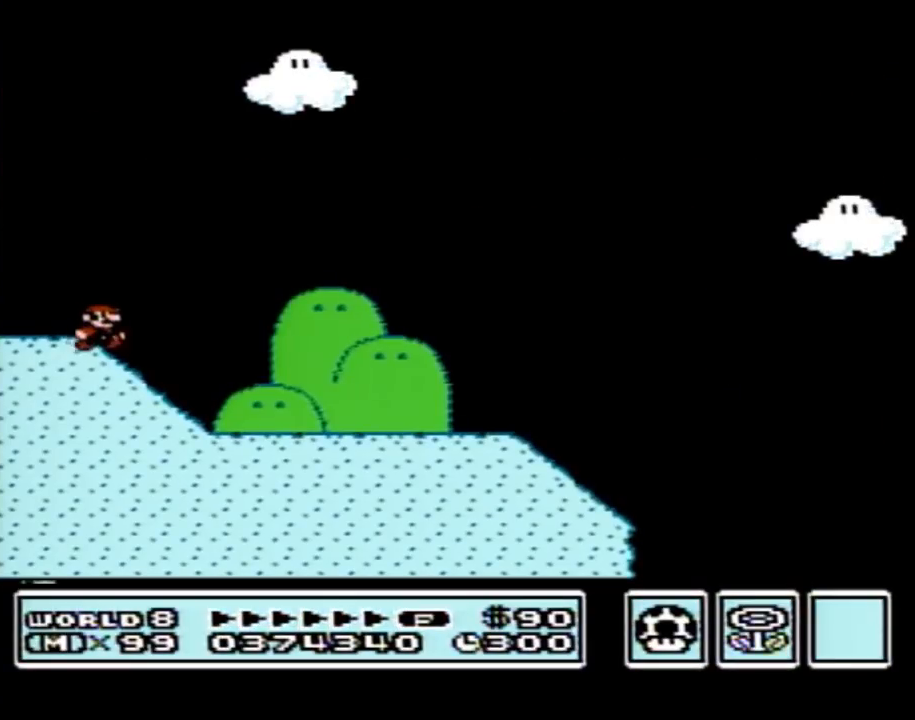
{"buttons": ["B", "DPAD_RIGHT"], "events": []}
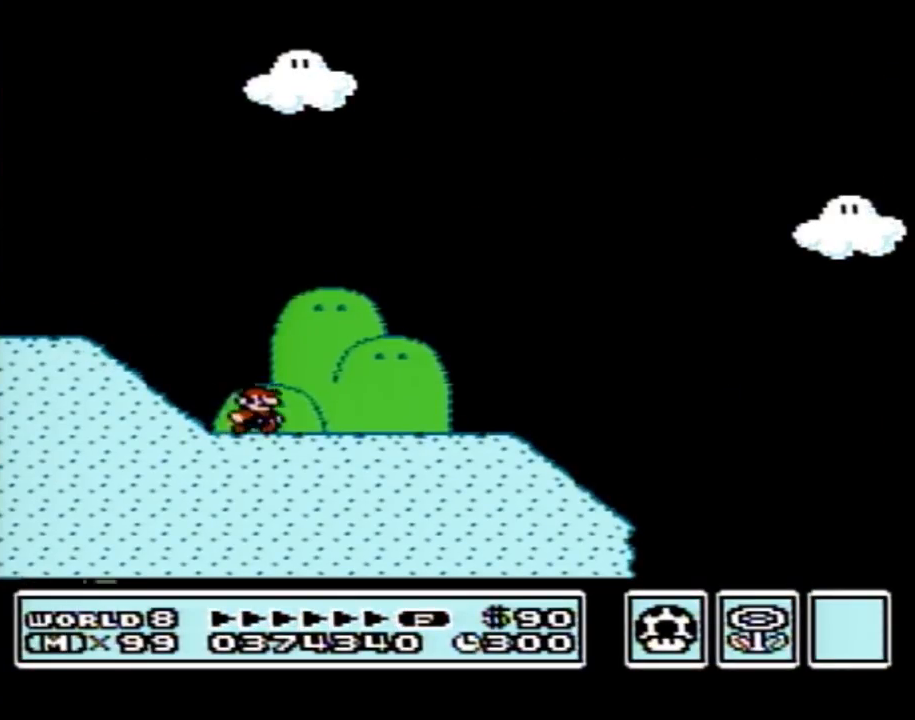
{"buttons": ["B", "DPAD_RIGHT"], "events": []}
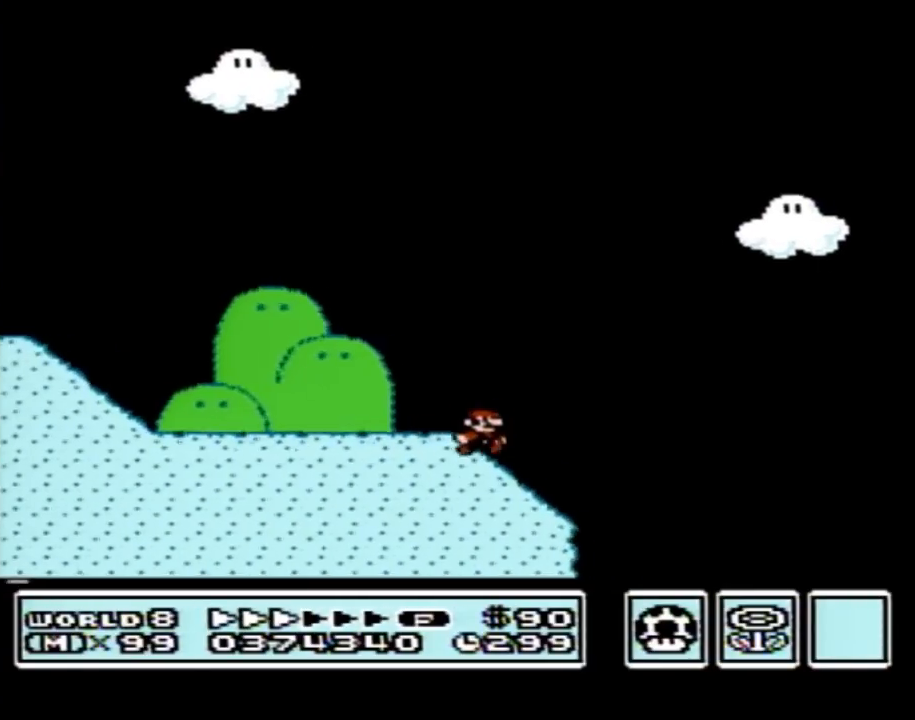
{"buttons": ["A", "B", "DPAD_RIGHT"], "events": [[183, "A", "down"]]}
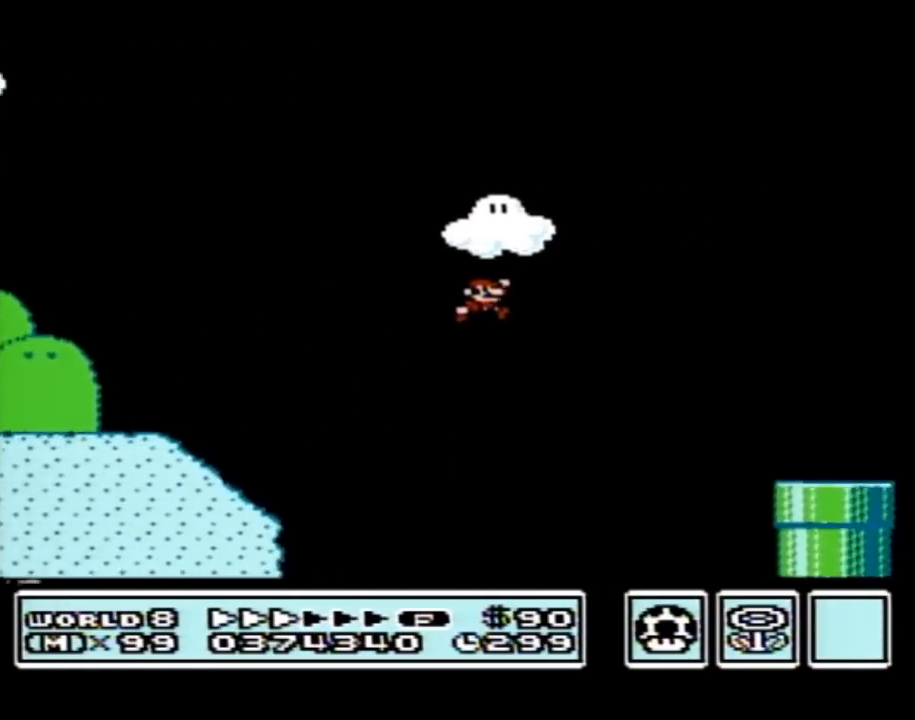
{"buttons": ["B", "DPAD_LEFT"], "events": [[183, "A", "up"], [267, "DPAD_RIGHT", "up"], [400, "DPAD_LEFT", "down"]]}
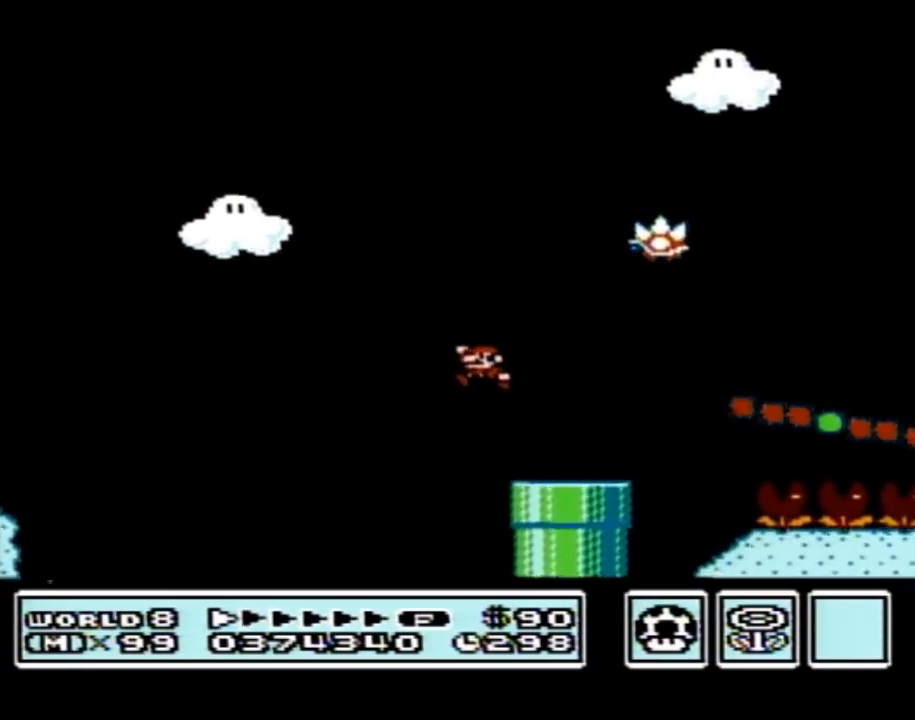
{"buttons": ["B", "DPAD_RIGHT"], "events": [[117, "DPAD_LEFT", "up"], [150, "DPAD_RIGHT", "down"], [217, "A", "down"], [467, "A", "up"]]}
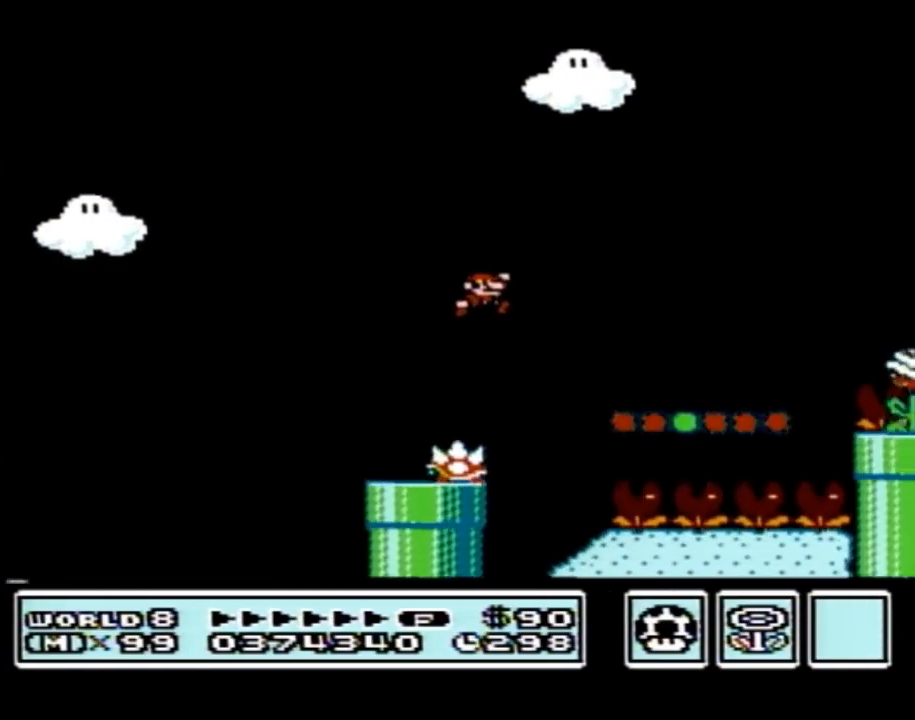
{"buttons": ["A", "B", "DPAD_RIGHT"], "events": [[467, "A", "down"]]}
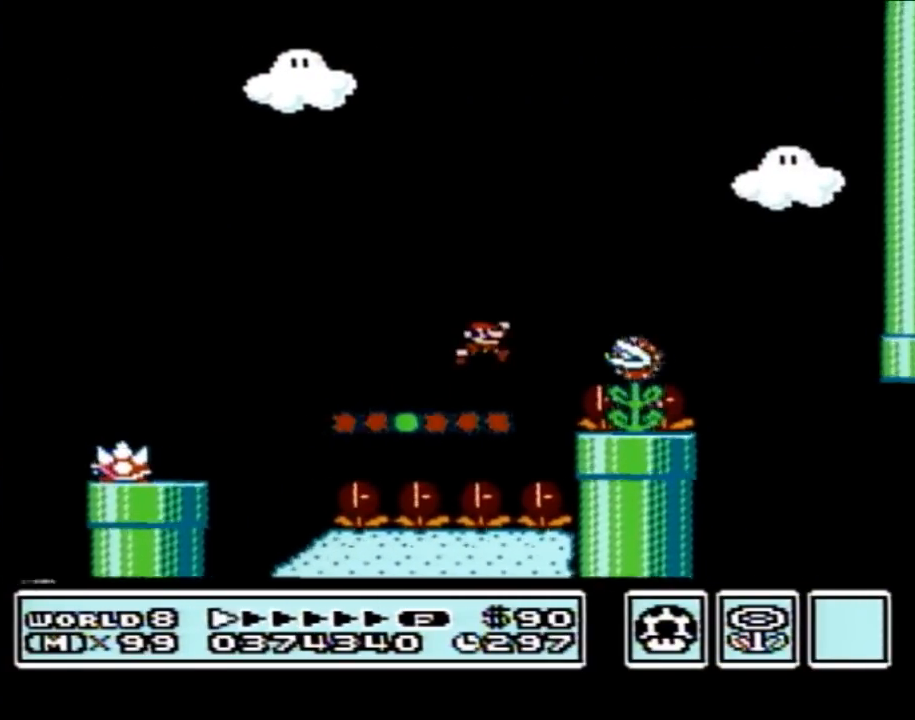
{"buttons": ["B", "DPAD_LEFT"], "events": [[300, "A", "up"], [333, "DPAD_RIGHT", "up"], [367, "DPAD_LEFT", "down"]]}
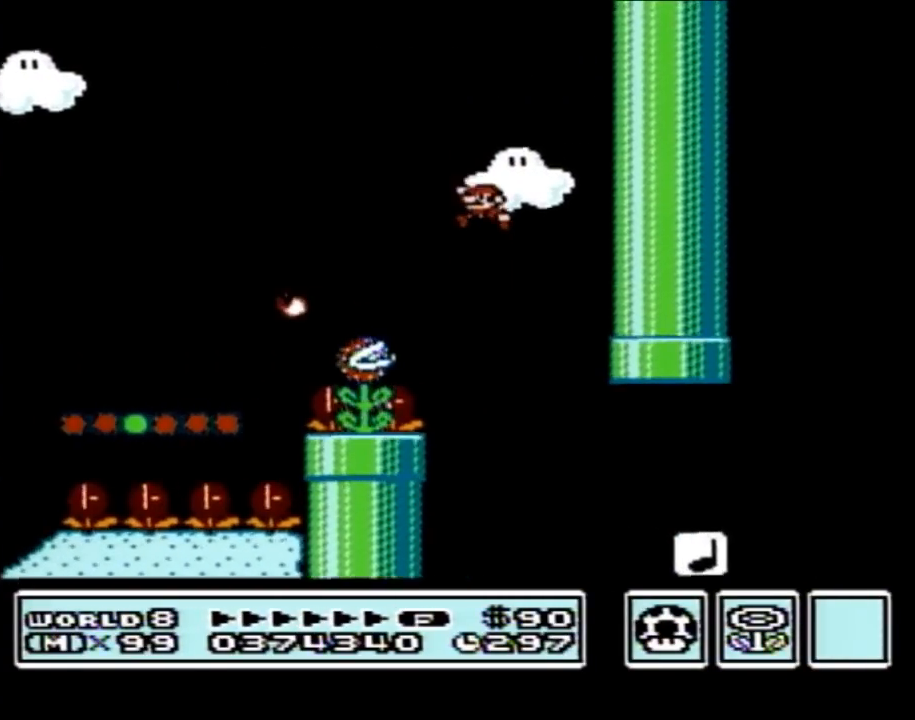
{"buttons": ["B", "DPAD_RIGHT"], "events": [[50, "DPAD_LEFT", "up"], [83, "DPAD_RIGHT", "down"]]}
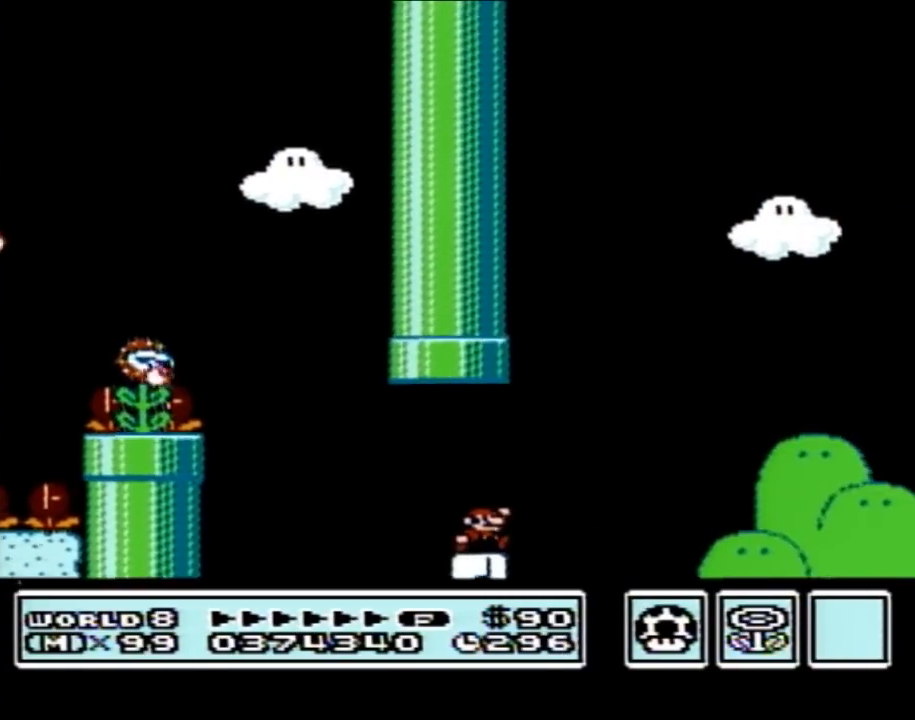
{"buttons": ["A", "B", "DPAD_RIGHT"], "events": [[50, "A", "down"]]}
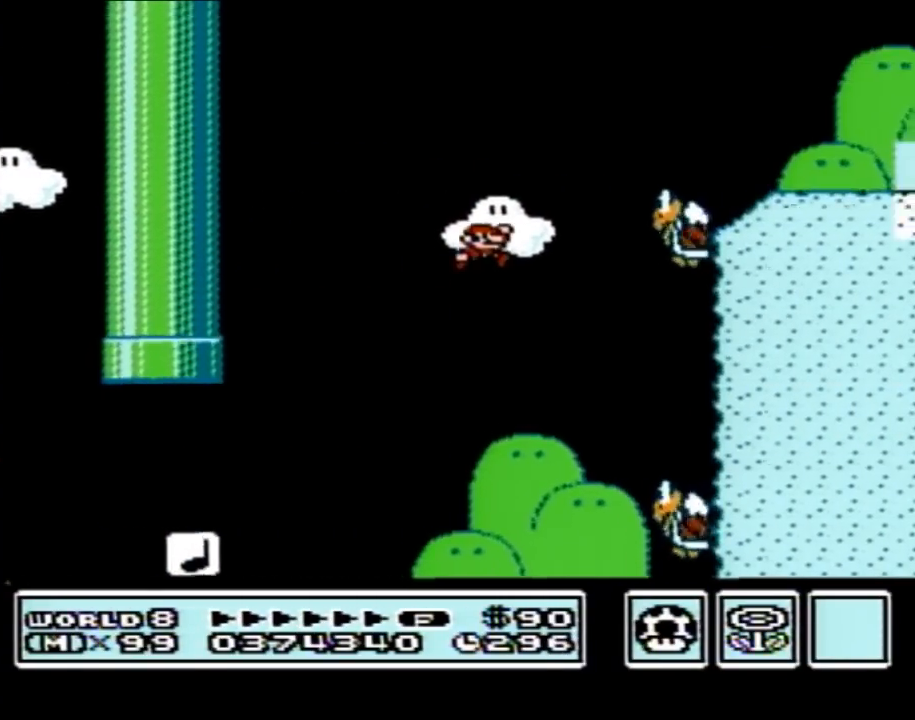
{"buttons": ["A", "B", "DPAD_LEFT"], "events": [[50, "A", "up"], [83, "DPAD_RIGHT", "up"], [217, "DPAD_LEFT", "down"], [483, "A", "down"]]}
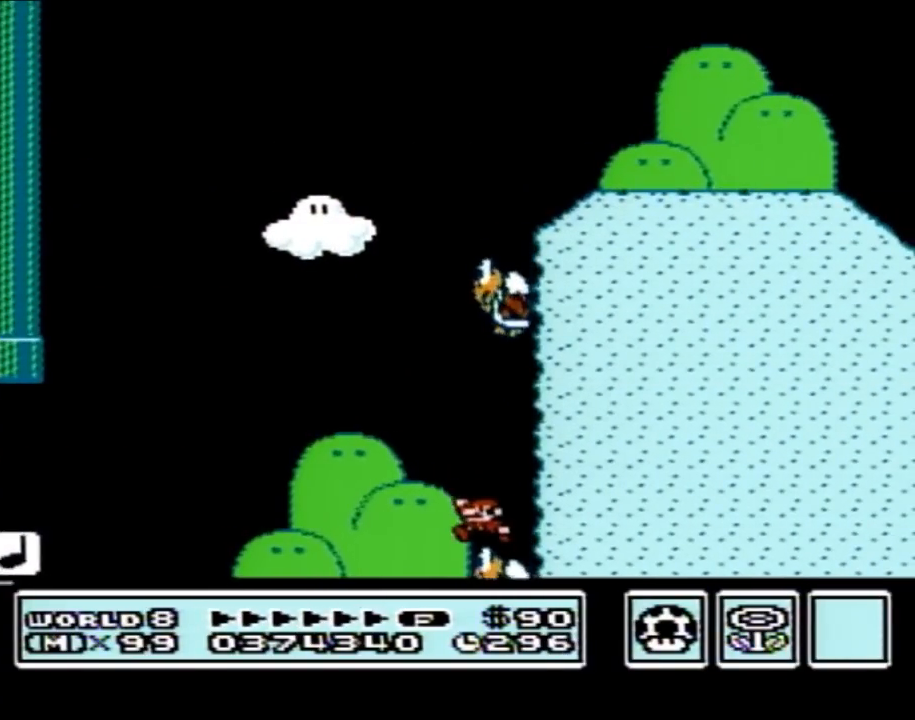
{"buttons": ["A", "B", "DPAD_RIGHT"], "events": [[300, "DPAD_LEFT", "up"], [300, "DPAD_UP", "down"], [333, "DPAD_RIGHT", "down"], [333, "DPAD_UP", "up"]]}
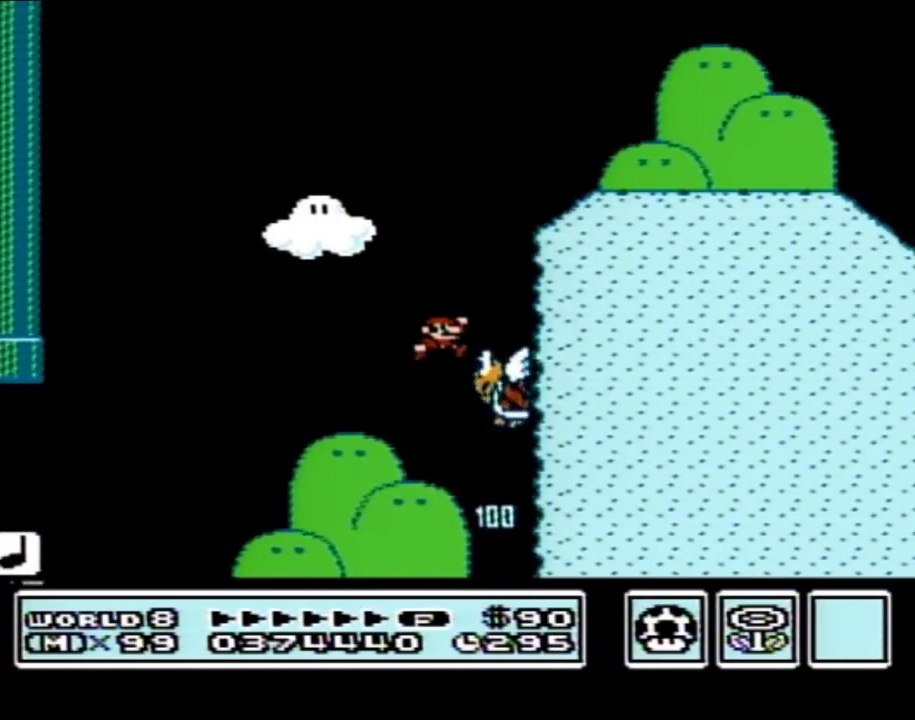
{"buttons": ["A", "B", "DPAD_RIGHT"], "events": [[17, "A", "up"], [233, "A", "down"], [233, "DPAD_LEFT", "down"], [233, "DPAD_RIGHT", "up"], [467, "DPAD_LEFT", "up"], [467, "DPAD_RIGHT", "down"]]}